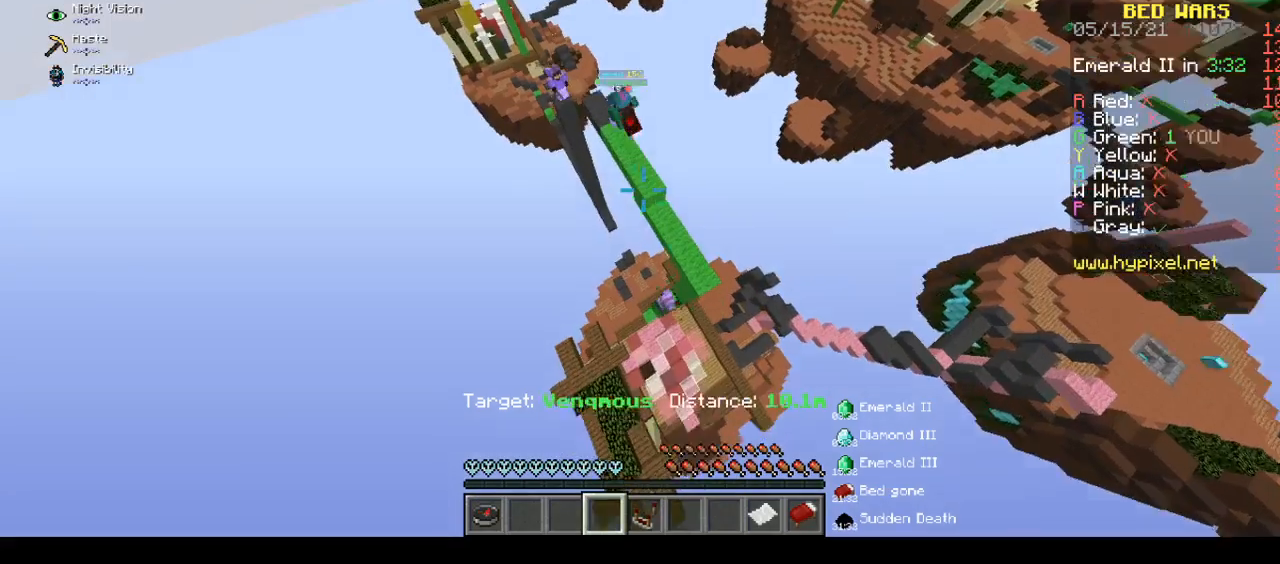
Gameplay with keyboard and mouse; each line is a JSON object with the keys and mouse buttons held at the frame after it. "events" lists presses ("down") and releases ("up") of "a", "d", "s", "space", "w", "mouse_left" and "mouse_right" between this image and that frame as [ms after this image, input, new state], when the widget could be followed in between. "mouse_left", "mouse_right" = the "left", "right" buttons of the "mouse" list. No other keys are recorded. Fast repeated clicks can show as one long hold. Mouse movement is not recorded.
{"keys": [], "mouse": []}
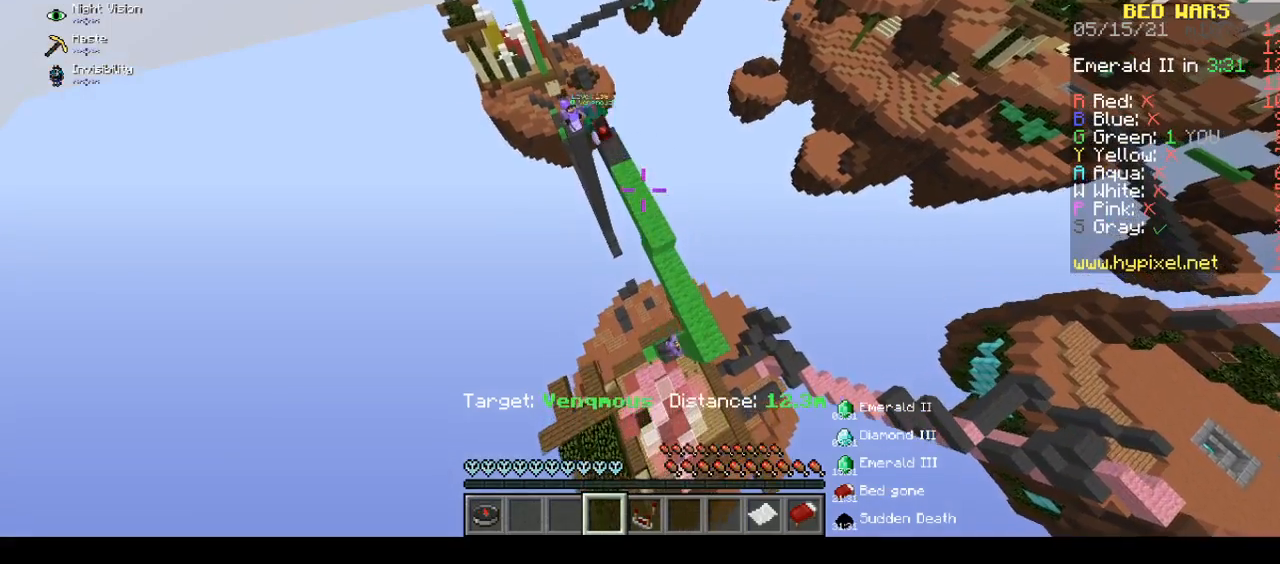
{"keys": [], "mouse": [], "events": []}
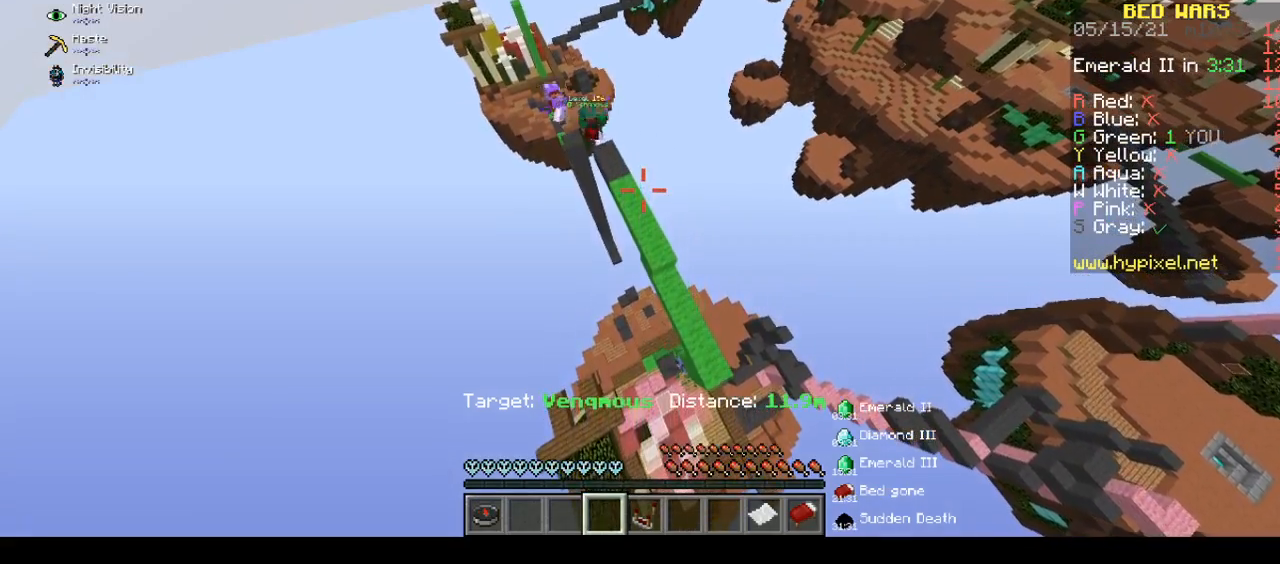
{"keys": [], "mouse": [], "events": []}
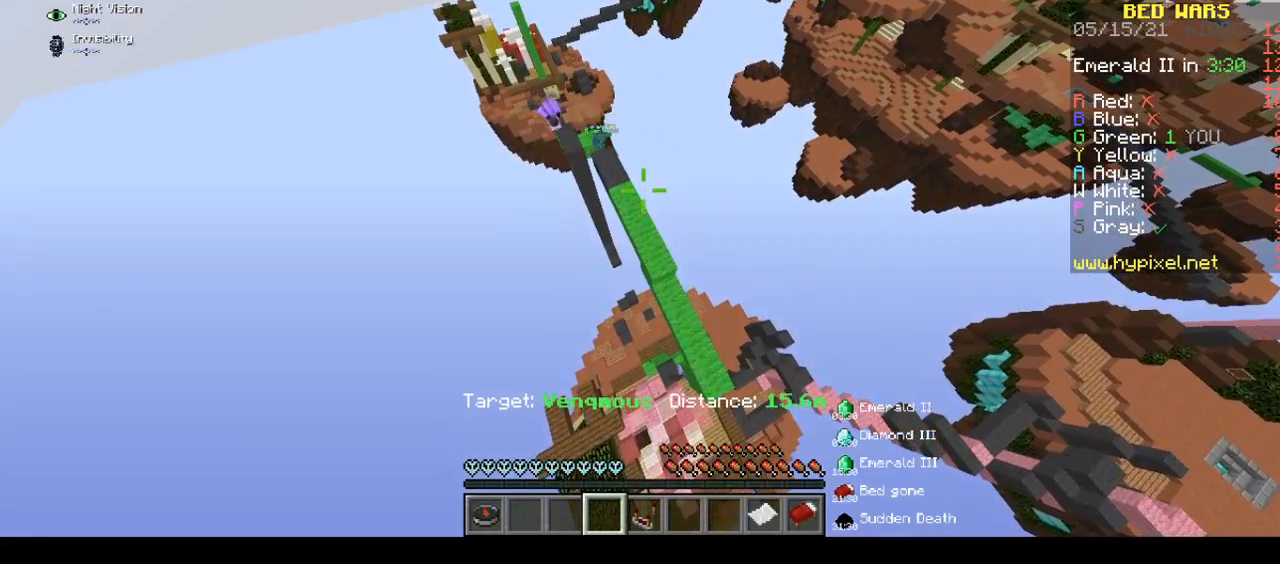
{"keys": [], "mouse": [], "events": []}
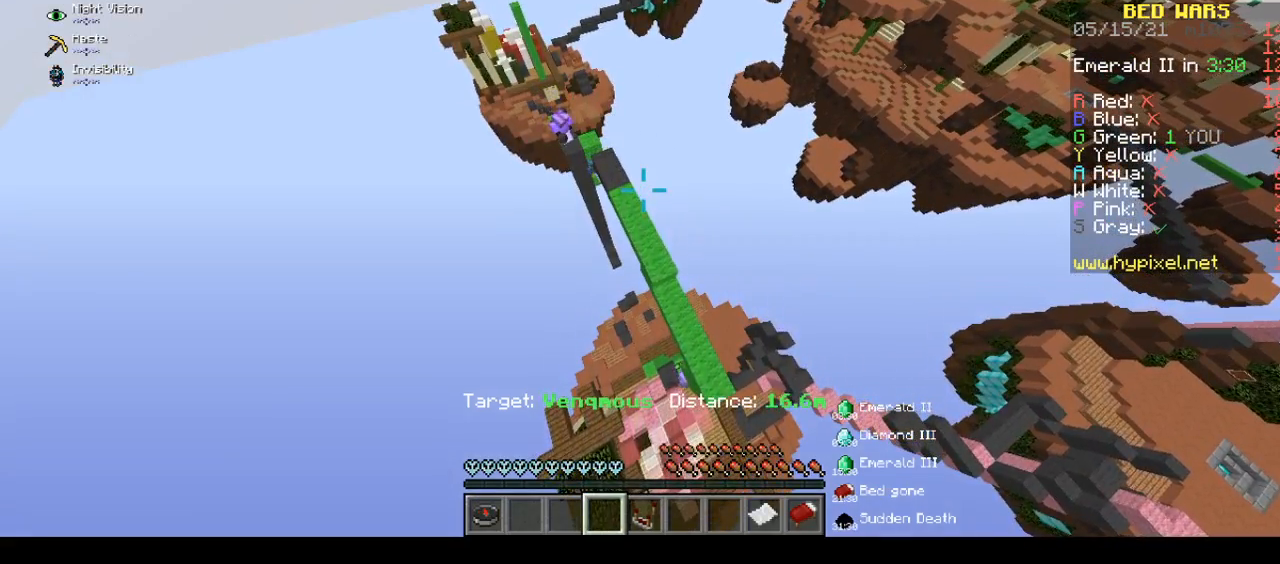
{"keys": [], "mouse": [], "events": []}
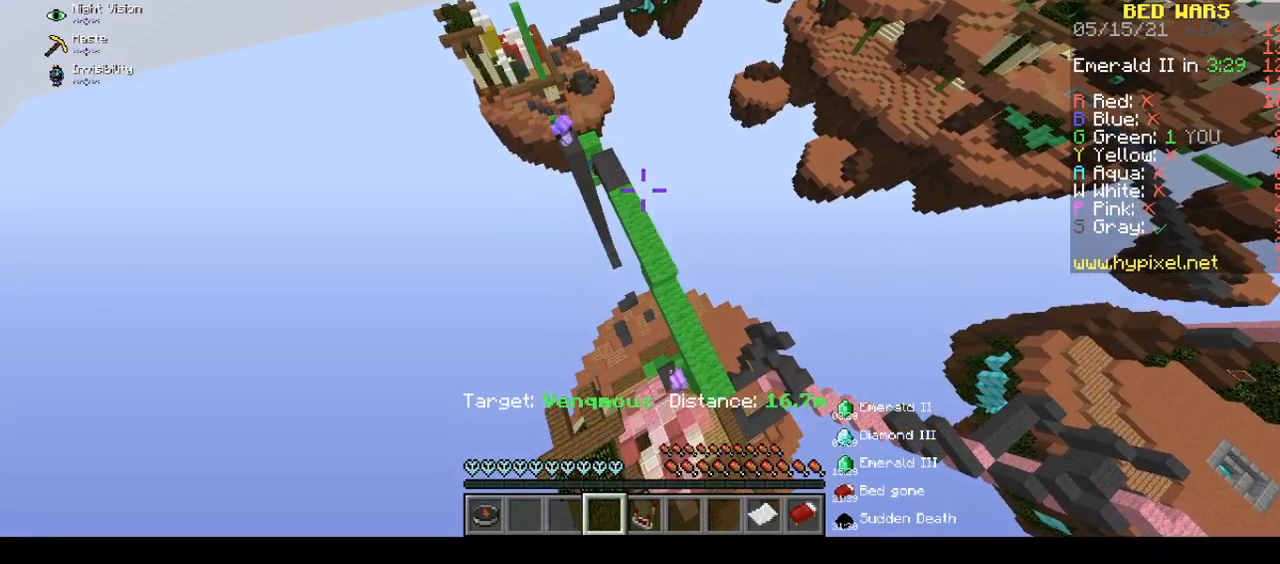
{"keys": ["w"], "mouse": [], "events": [[417, "w", "down"]]}